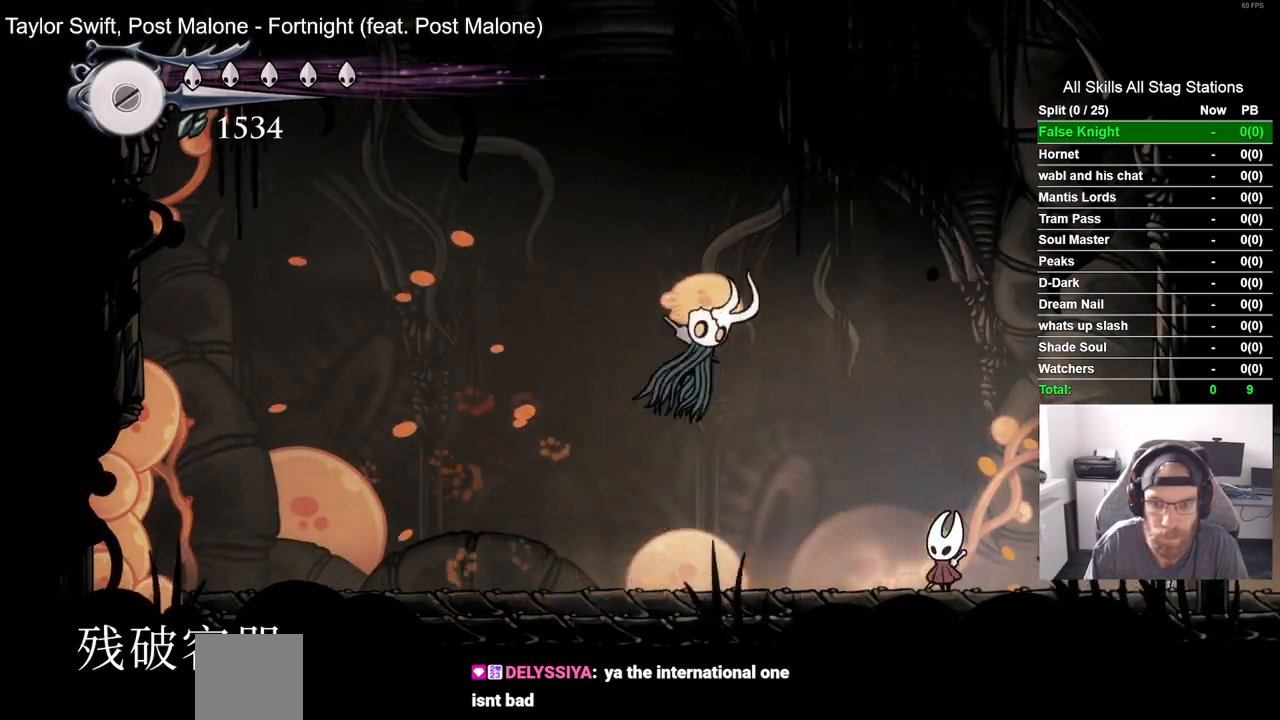
Gameplay with a controller (PlayStation layout); each line is a JSON object with the inputs held at the frame after it. "events" lists button and stick changes between this image and that frame as [ms after this image, input, new state], when the widget could be followed in between. Not read: DPAD_RIGHT.
{"buttons": ["R2", "DPAD_LEFT"], "left_stick": "center", "right_stick": "center", "events": [[350, "R2", "down"], [417, "DPAD_LEFT", "down"]]}
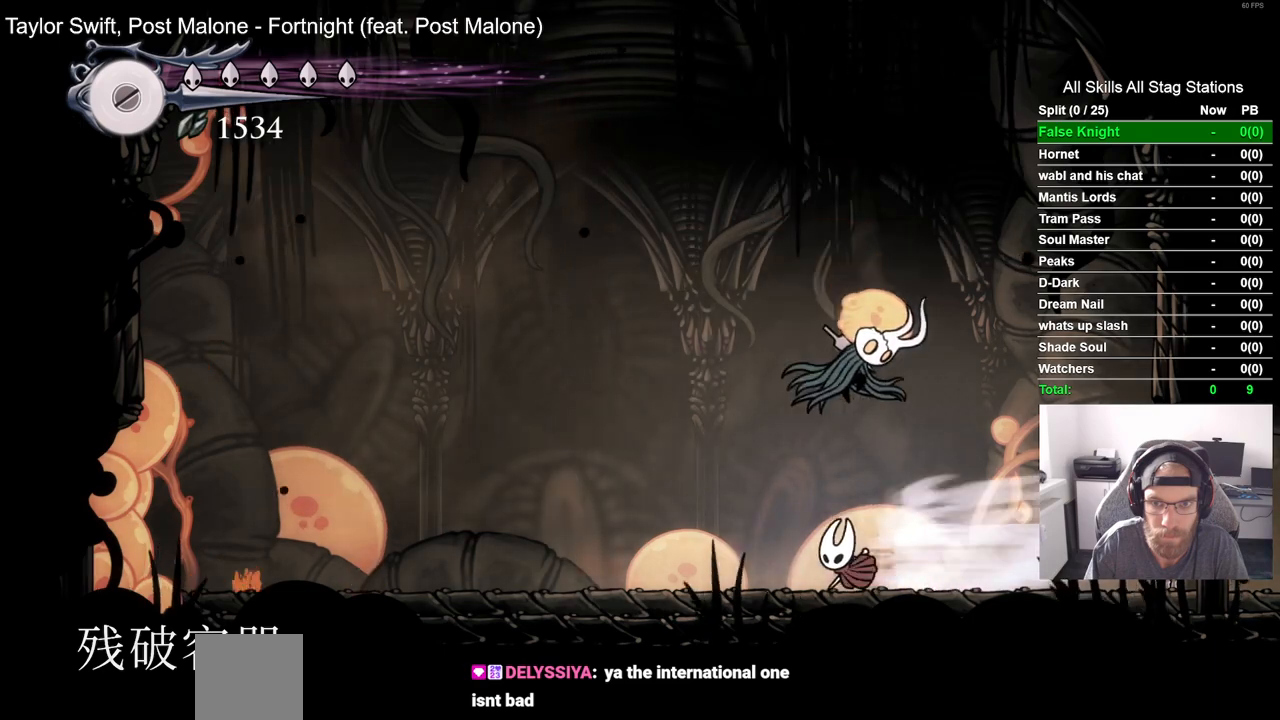
{"buttons": ["SQUARE"], "left_stick": "center", "right_stick": "center"}
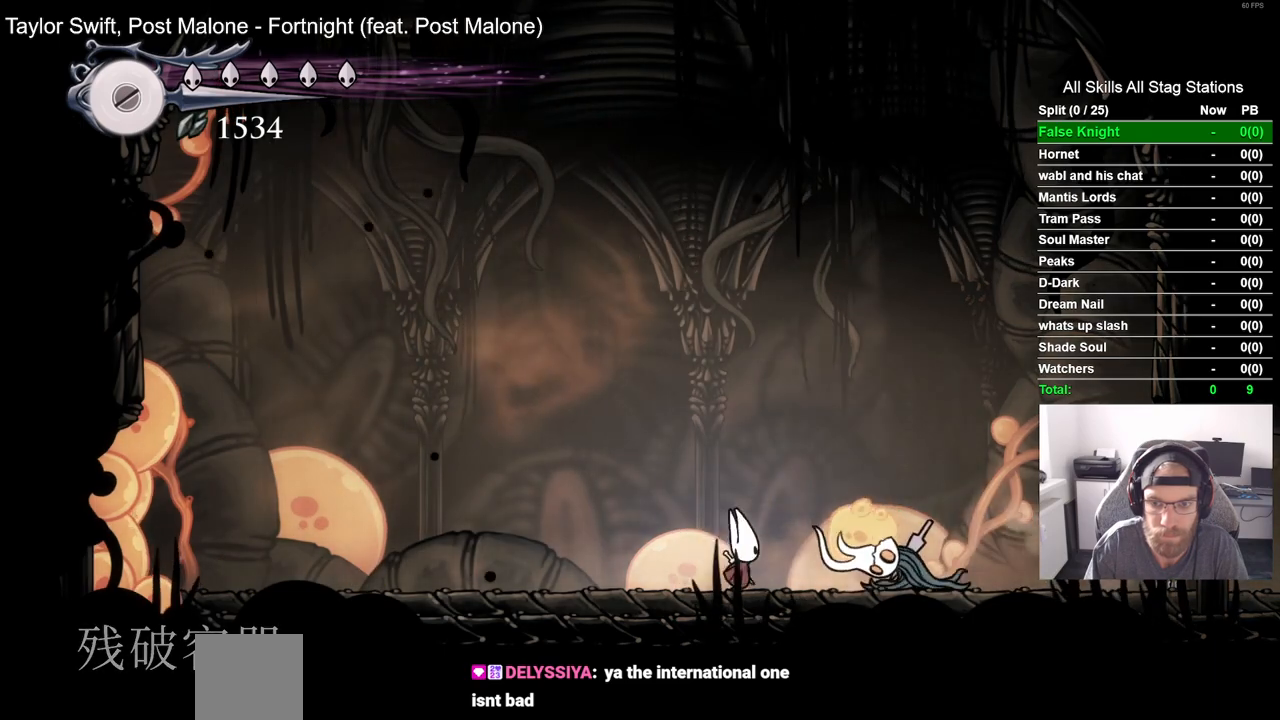
{"buttons": [], "left_stick": "center", "right_stick": "center", "events": [[133, "SQUARE", "up"], [167, "DPAD_LEFT", "down"], [433, "DPAD_LEFT", "up"]]}
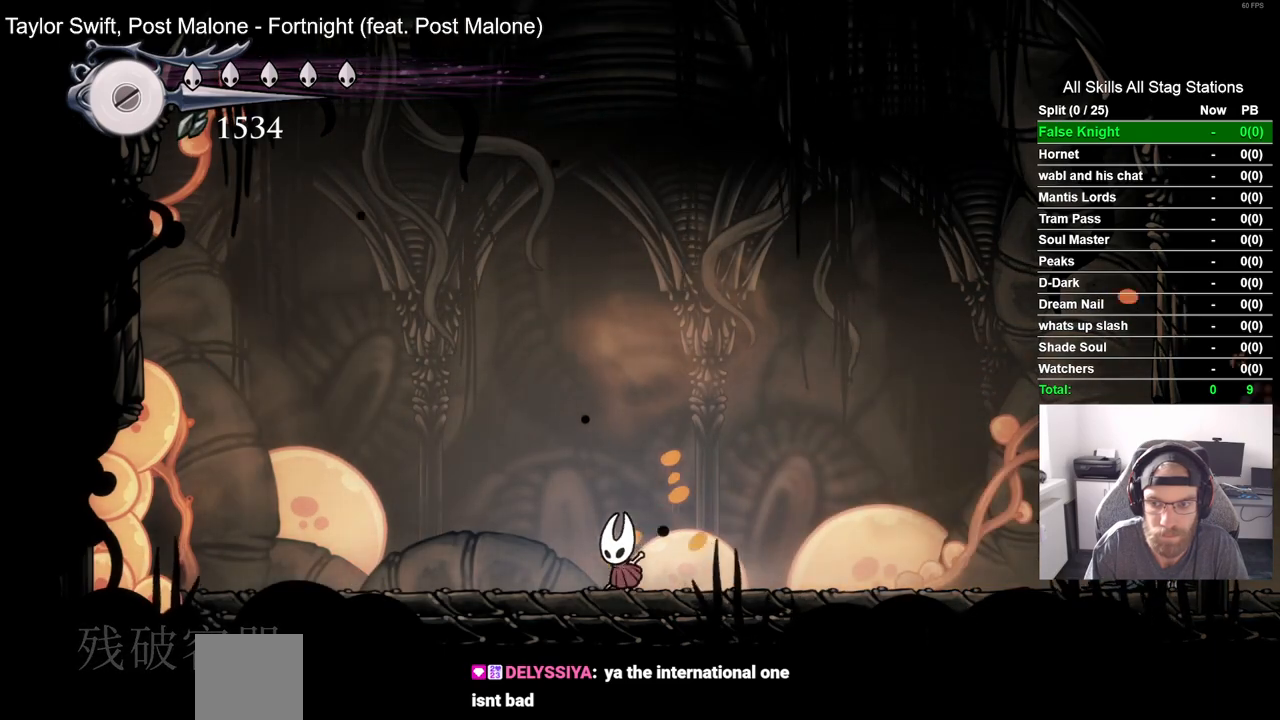
{"buttons": [], "left_stick": "center", "right_stick": "center", "events": []}
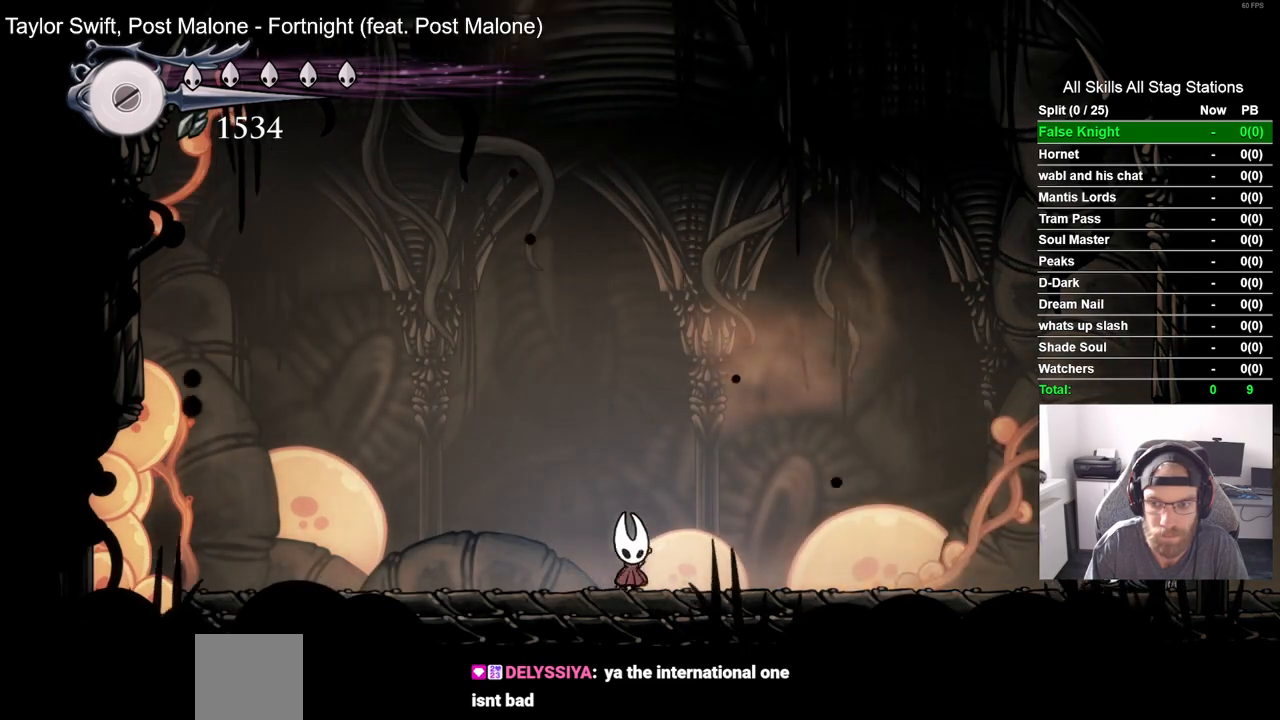
{"buttons": ["DPAD_LEFT"], "left_stick": "center", "right_stick": "center", "events": [[400, "DPAD_LEFT", "down"]]}
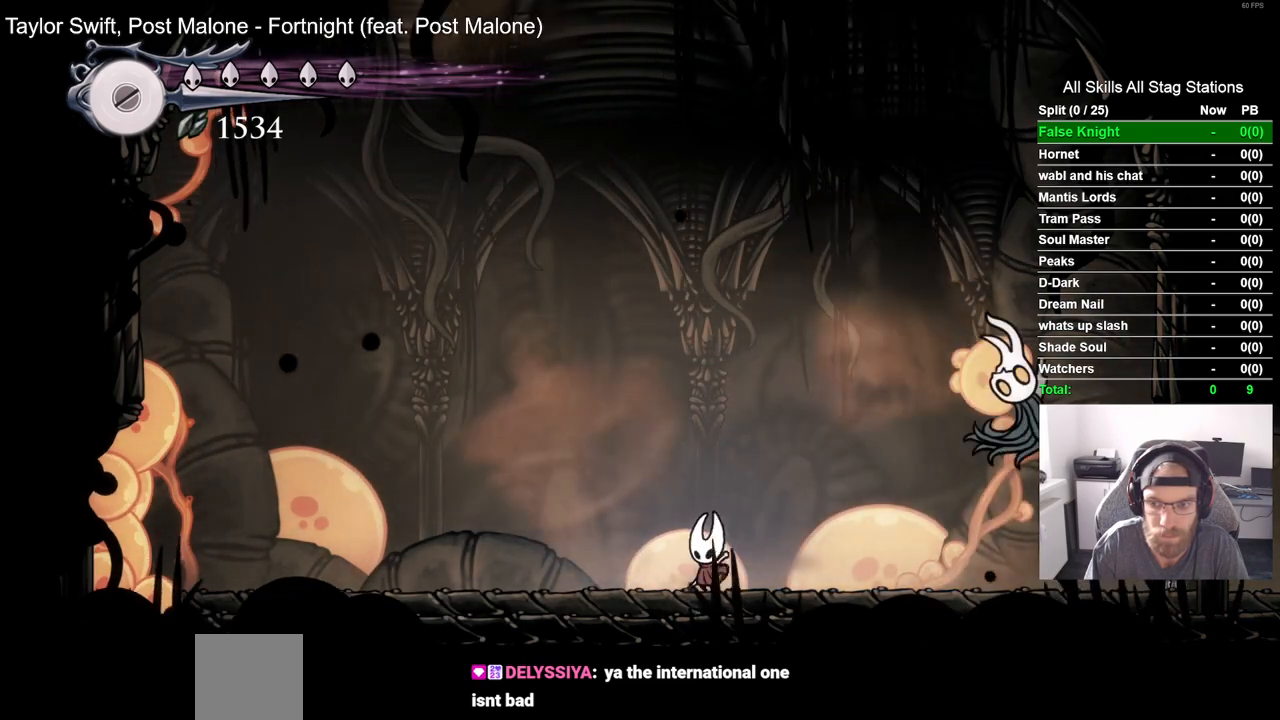
{"buttons": [], "left_stick": "center", "right_stick": "center", "events": [[433, "DPAD_LEFT", "up"]]}
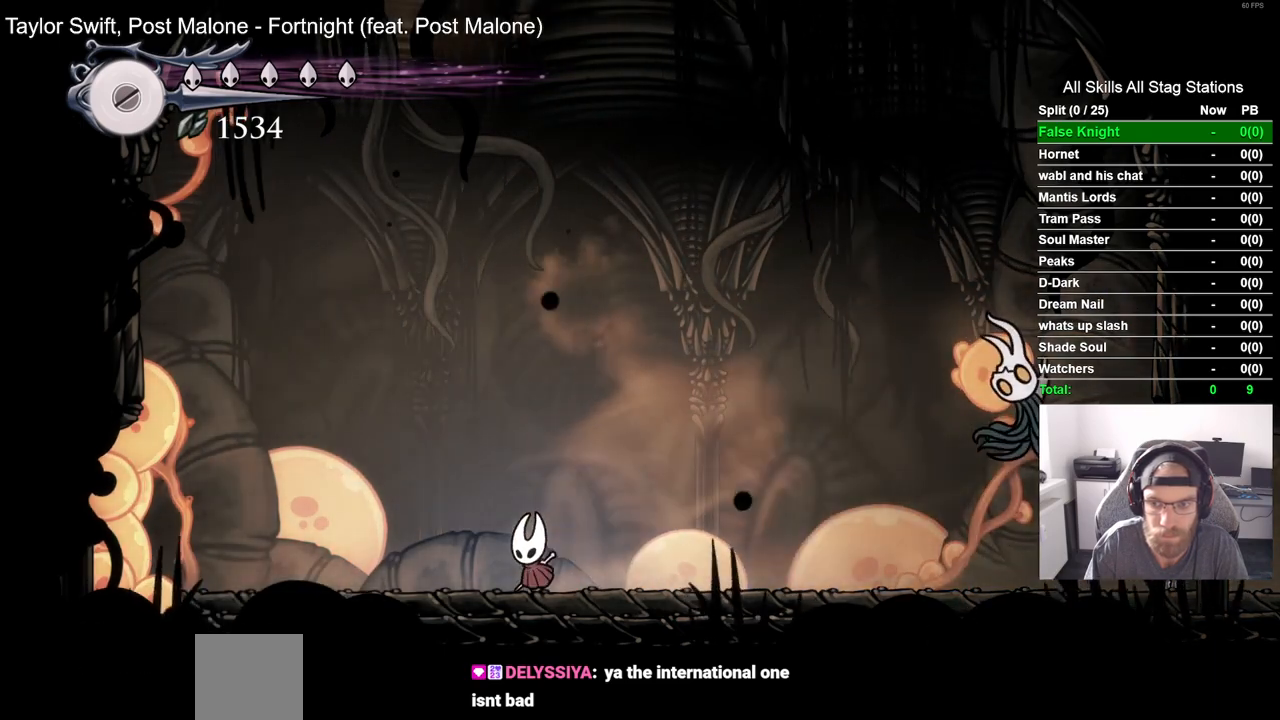
{"buttons": ["SQUARE"], "left_stick": "center", "right_stick": "center", "events": [[267, "DPAD_UP", "down"], [367, "SQUARE", "down"], [467, "DPAD_UP", "up"]]}
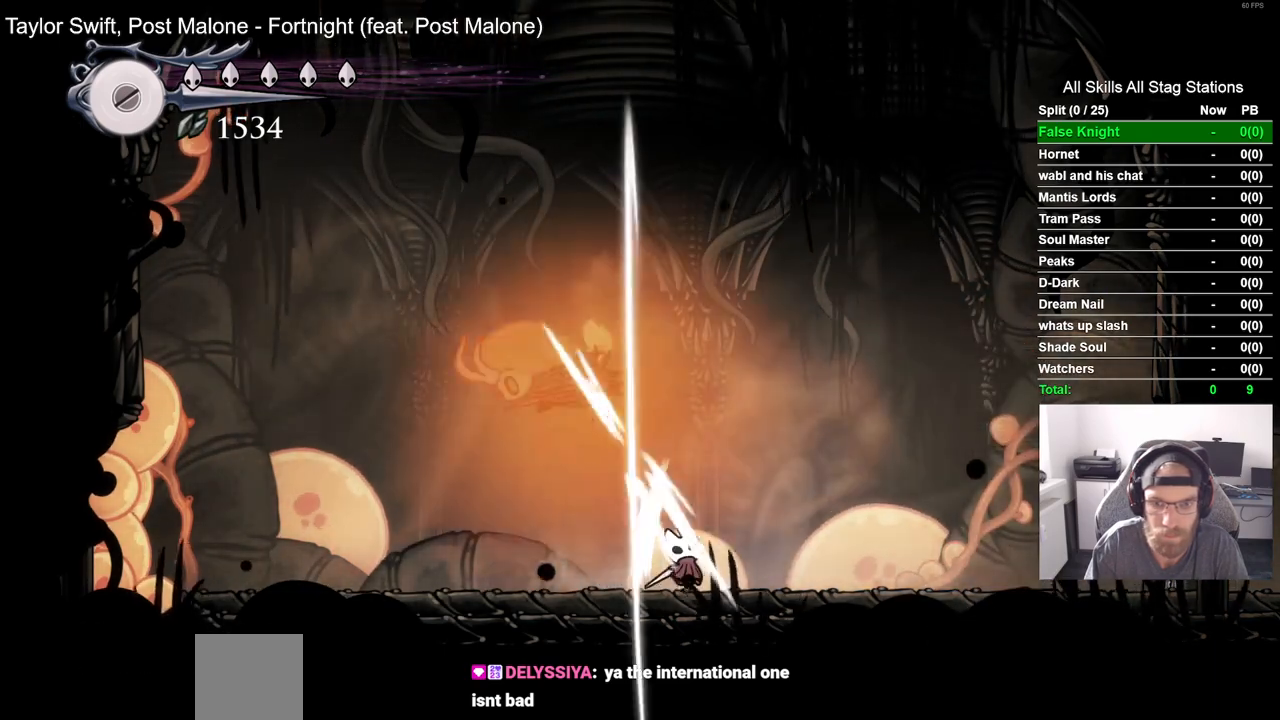
{"buttons": ["DPAD_LEFT"], "left_stick": "center", "right_stick": "center", "events": [[33, "DPAD_LEFT", "down"], [33, "SQUARE", "up"], [333, "R1", "down"], [483, "R1", "up"]]}
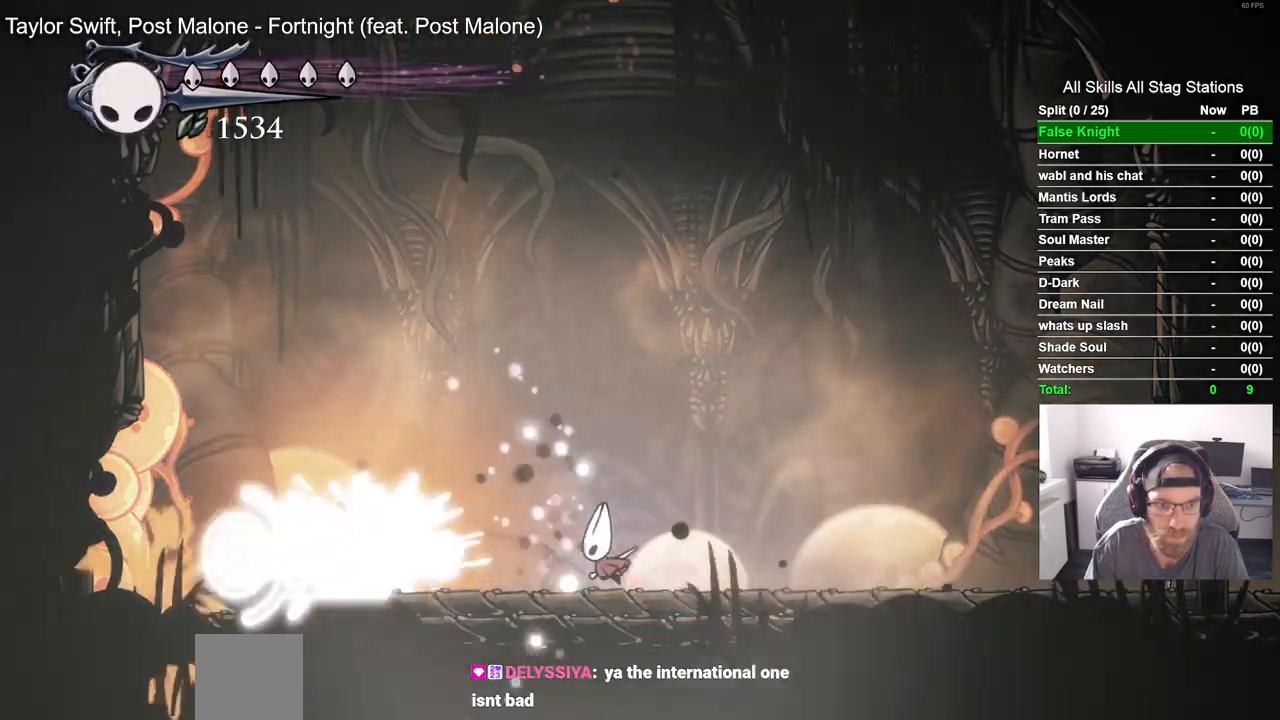
{"buttons": ["DPAD_LEFT"], "left_stick": "center", "right_stick": "center", "events": []}
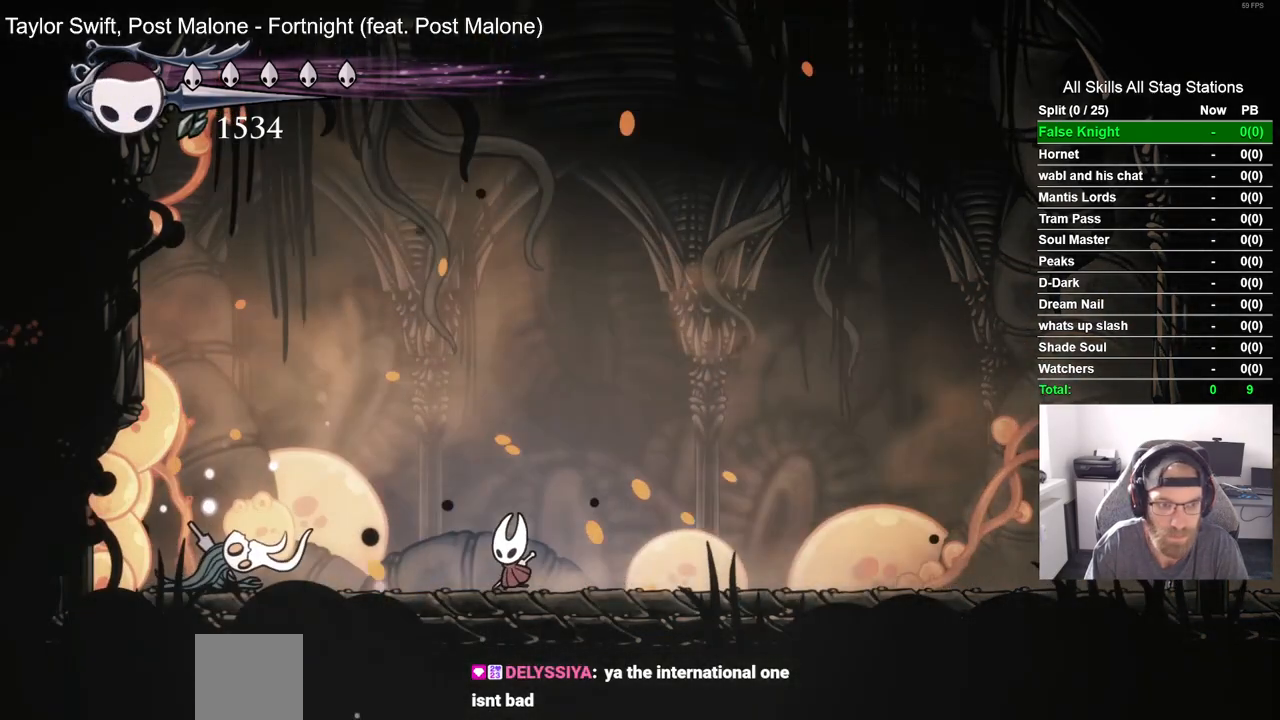
{"buttons": [], "left_stick": "center", "right_stick": "center", "events": [[133, "SQUARE", "down"], [200, "DPAD_LEFT", "up"], [333, "SQUARE", "up"]]}
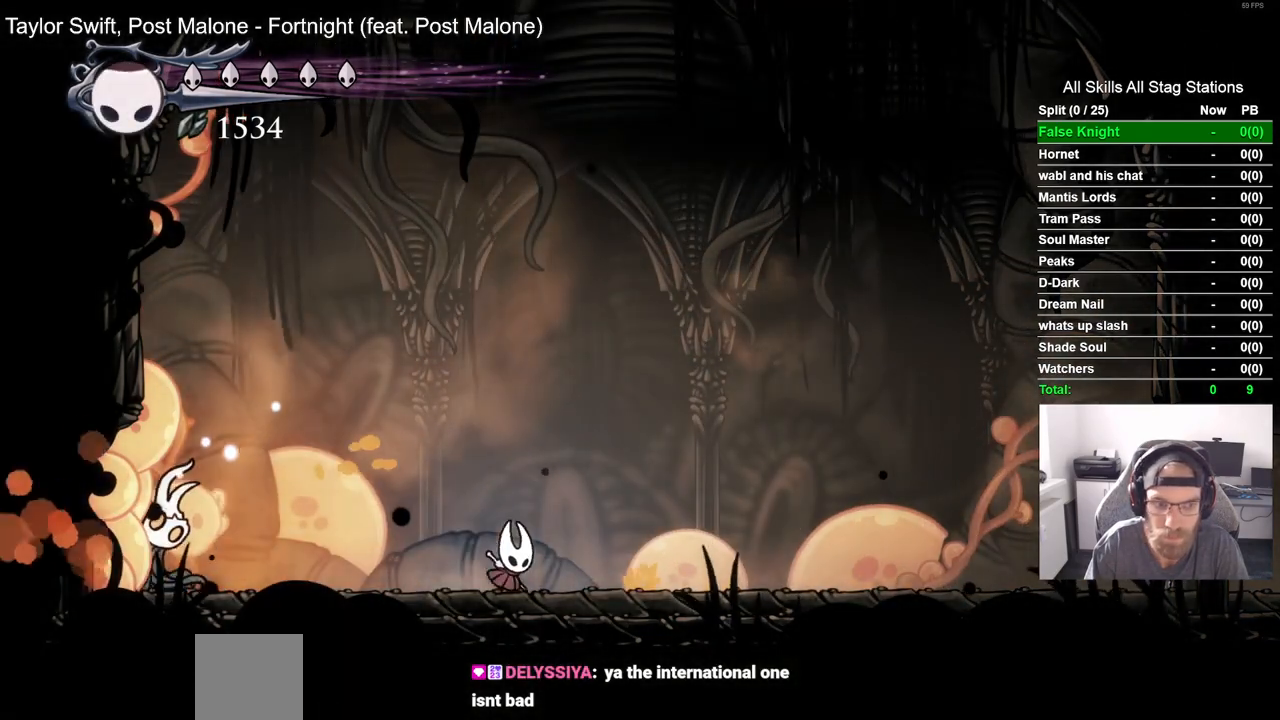
{"buttons": ["CROSS", "DPAD_LEFT"], "left_stick": "center", "right_stick": "center", "events": [[283, "CROSS", "down"], [333, "DPAD_LEFT", "down"]]}
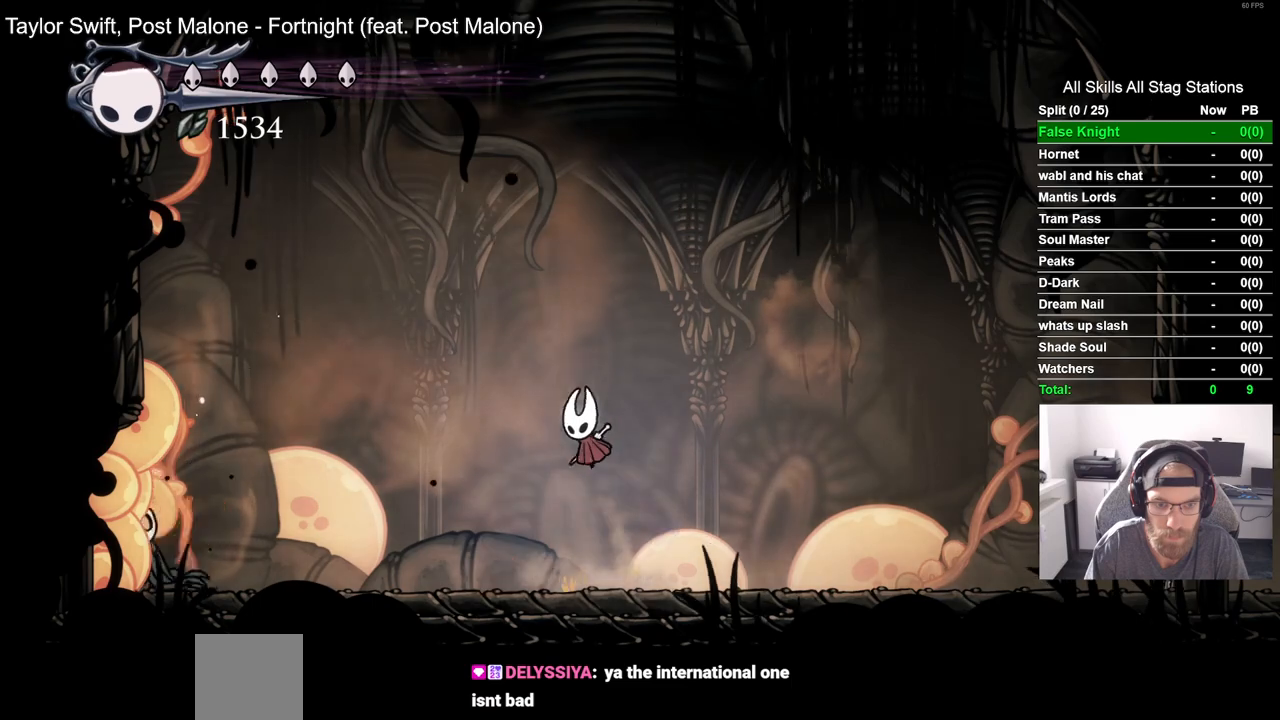
{"buttons": ["SQUARE"], "left_stick": "center", "right_stick": "center", "events": [[83, "CROSS", "up"], [217, "DPAD_LEFT", "up"], [217, "DPAD_UP", "down"], [233, "DPAD_UP", "up"], [433, "SQUARE", "down"]]}
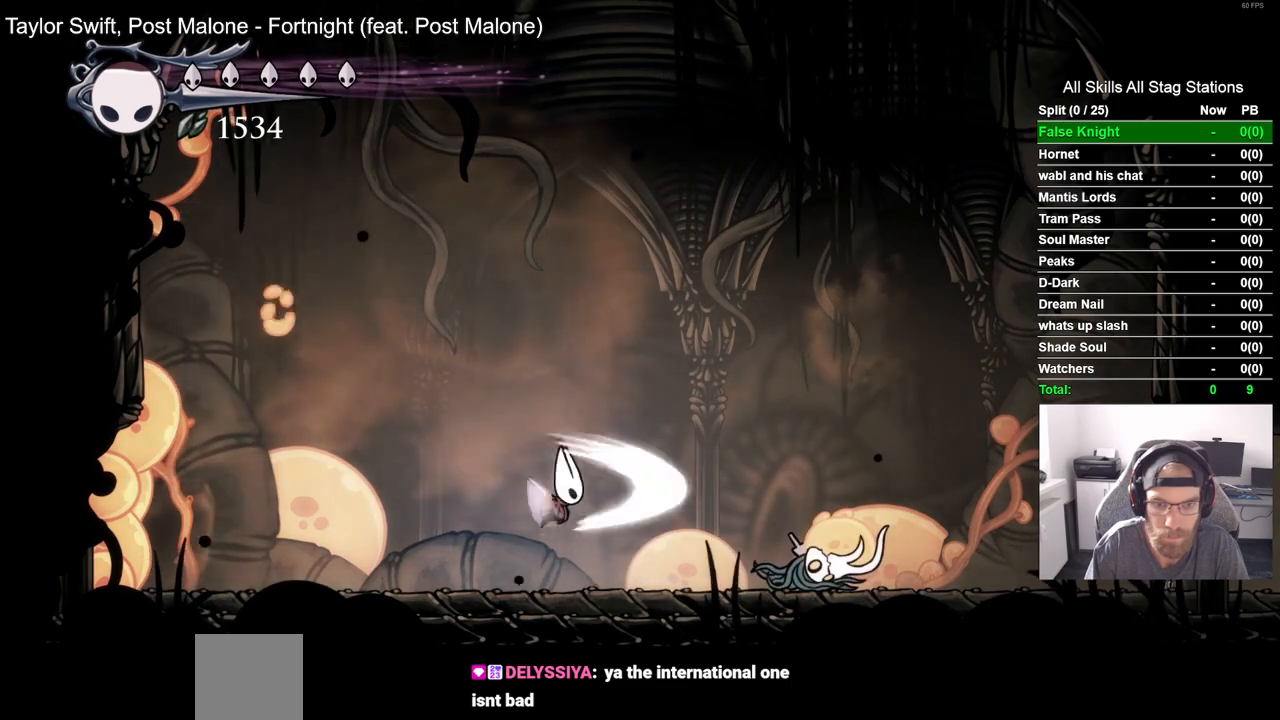
{"buttons": ["DPAD_LEFT"], "left_stick": "center", "right_stick": "center", "events": [[100, "SQUARE", "up"], [150, "R1", "down"], [283, "R1", "up"], [483, "DPAD_LEFT", "down"]]}
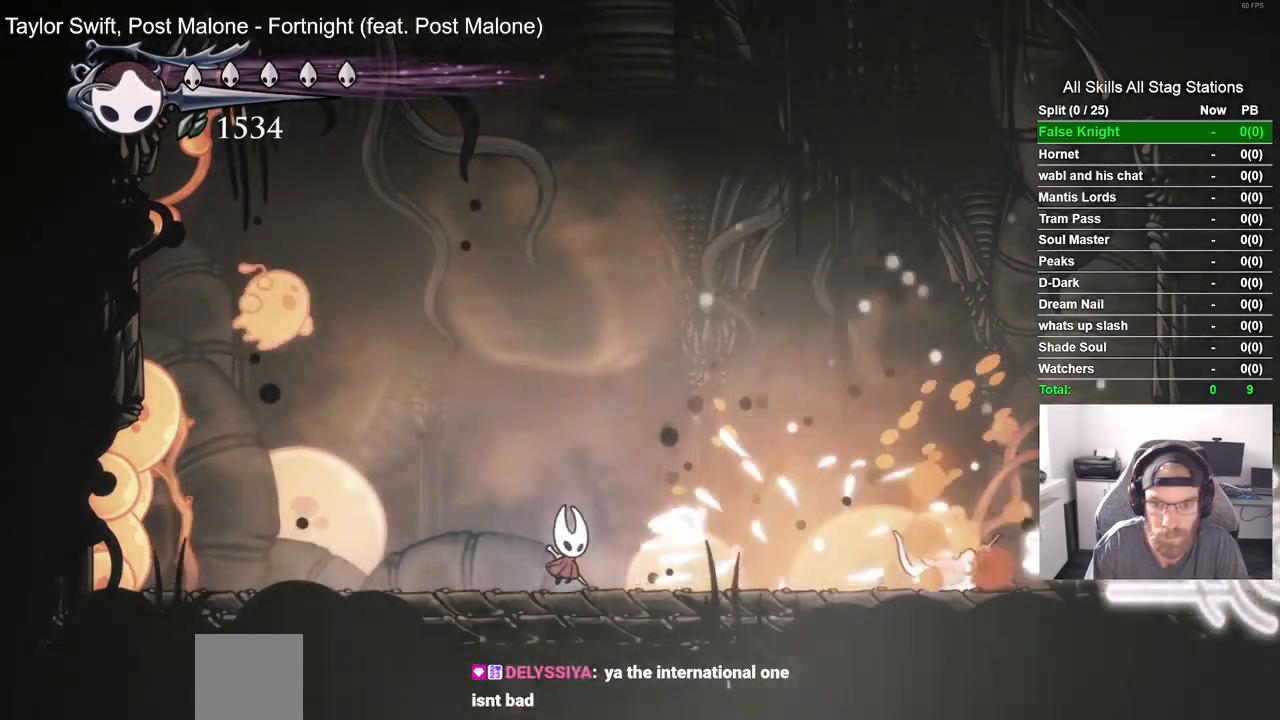
{"buttons": ["CROSS", "SQUARE", "DPAD_UP", "DPAD_LEFT"], "left_stick": "center", "right_stick": "center", "events": [[433, "CROSS", "down"], [483, "DPAD_UP", "down"], [500, "SQUARE", "down"]]}
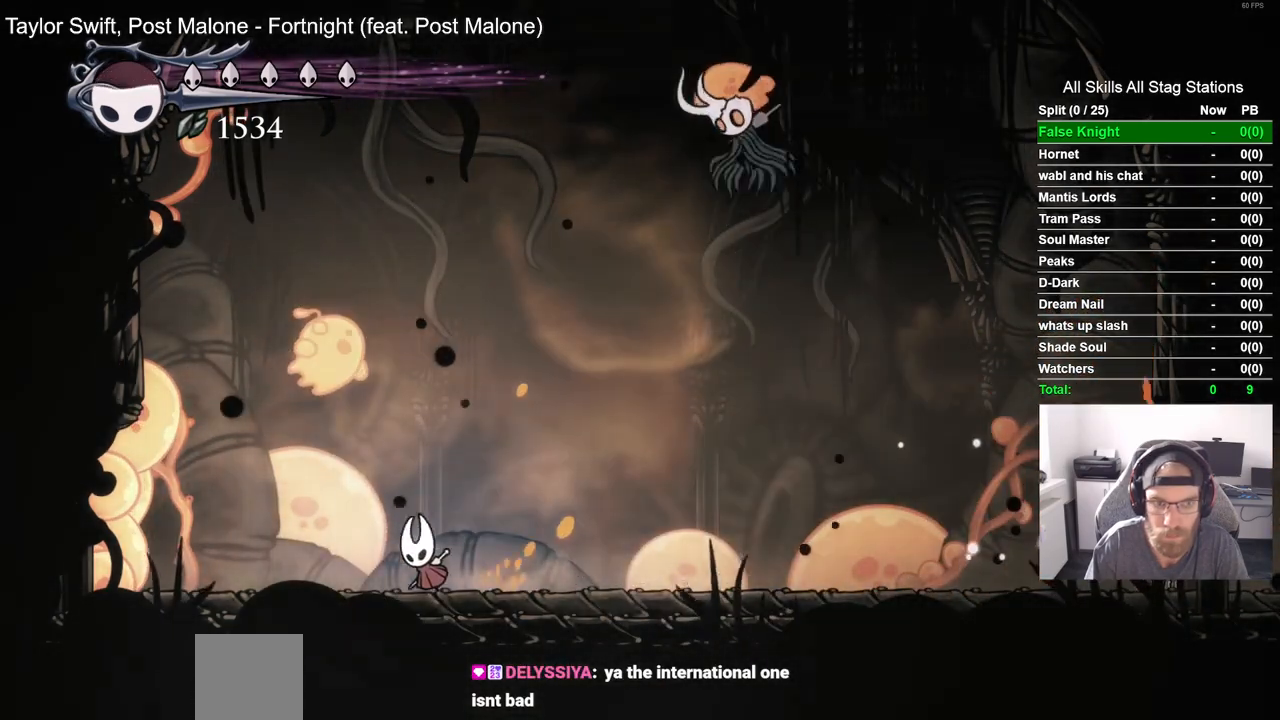
{"buttons": [], "left_stick": "center", "right_stick": "center", "events": [[67, "CROSS", "up"], [133, "DPAD_UP", "up"], [133, "SQUARE", "up"], [400, "DPAD_LEFT", "up"]]}
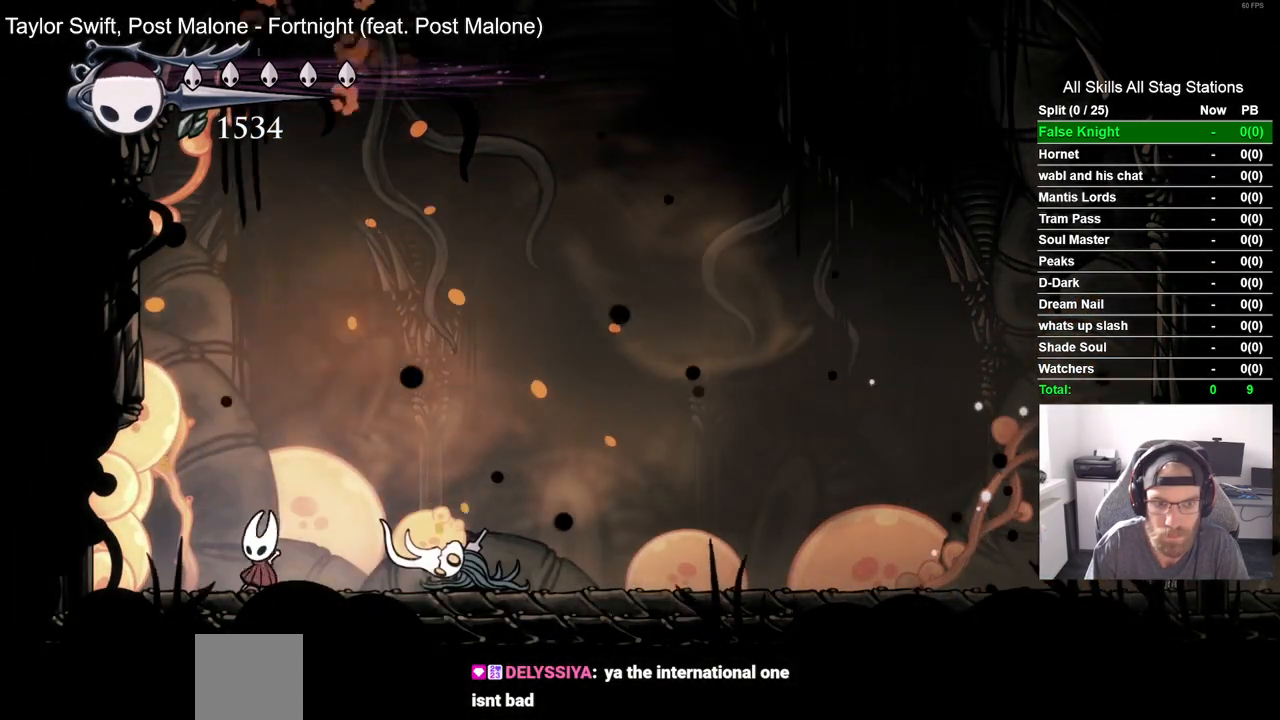
{"buttons": [], "left_stick": "center", "right_stick": "center", "events": [[83, "SQUARE", "down"], [267, "SQUARE", "up"]]}
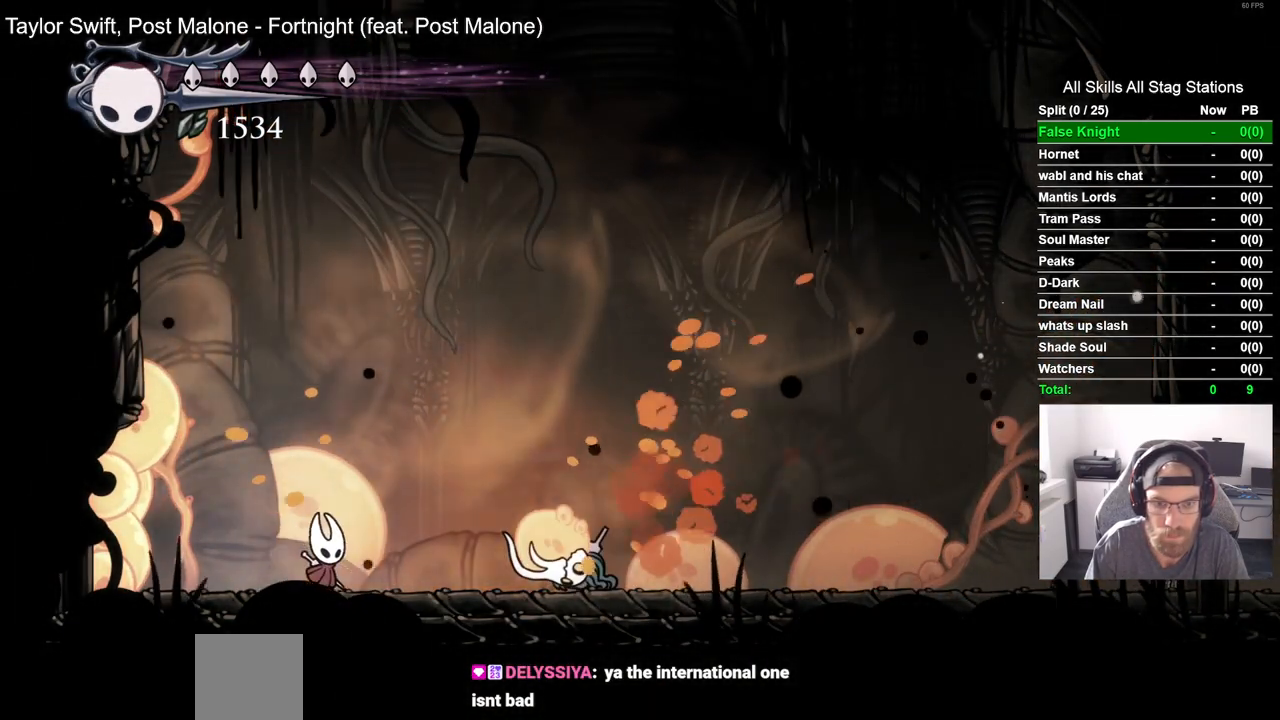
{"buttons": [], "left_stick": "center", "right_stick": "center", "events": []}
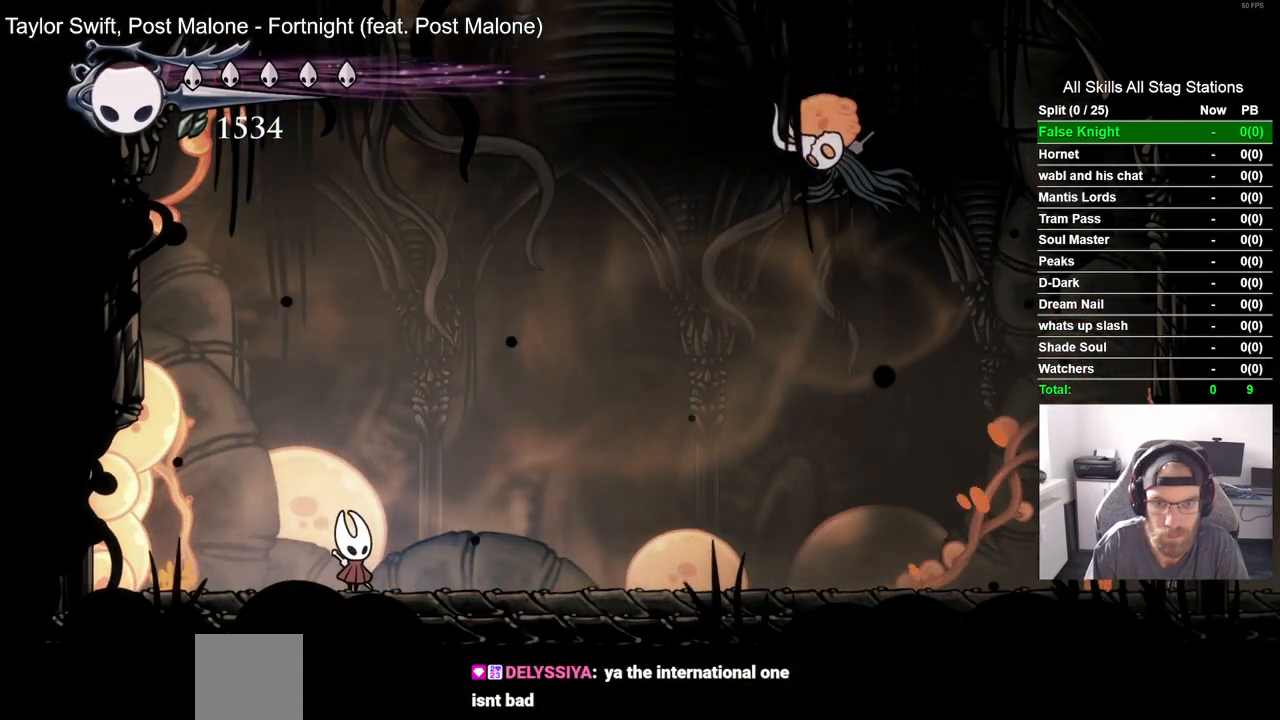
{"buttons": [], "left_stick": "center", "right_stick": "center", "events": [[367, "R1", "down"], [483, "R1", "up"]]}
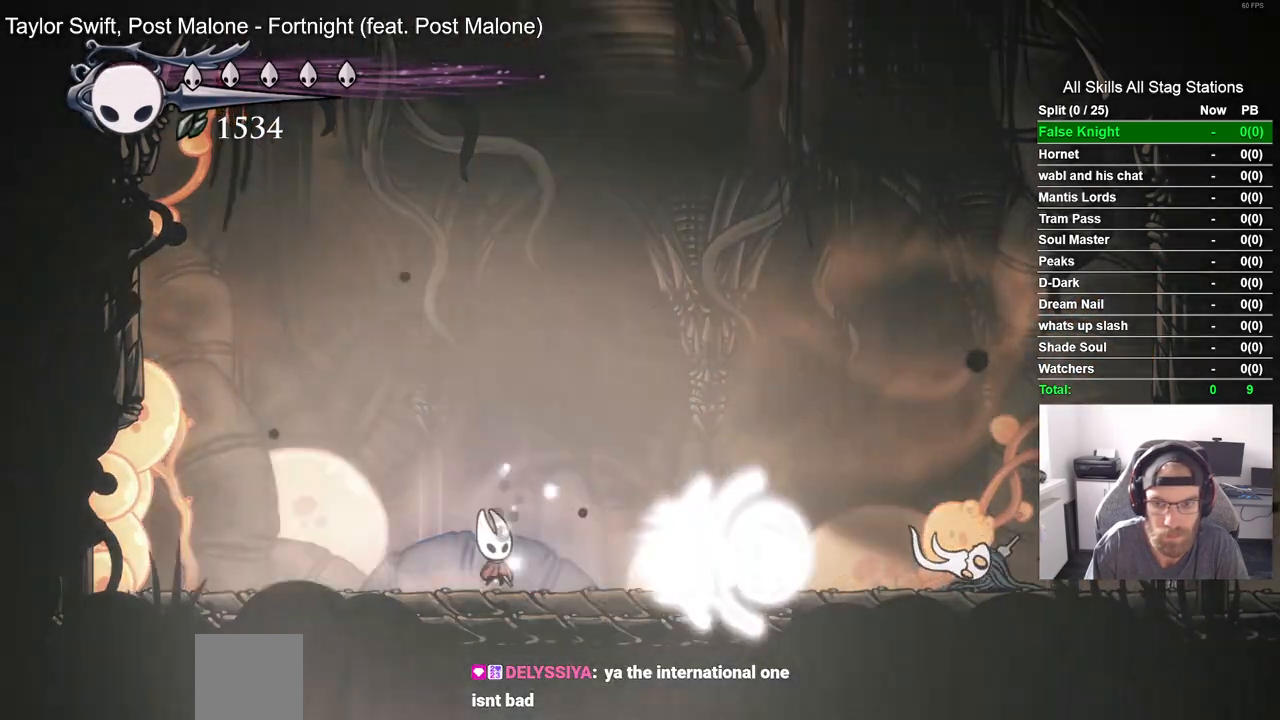
{"buttons": [], "left_stick": "center", "right_stick": "center", "events": []}
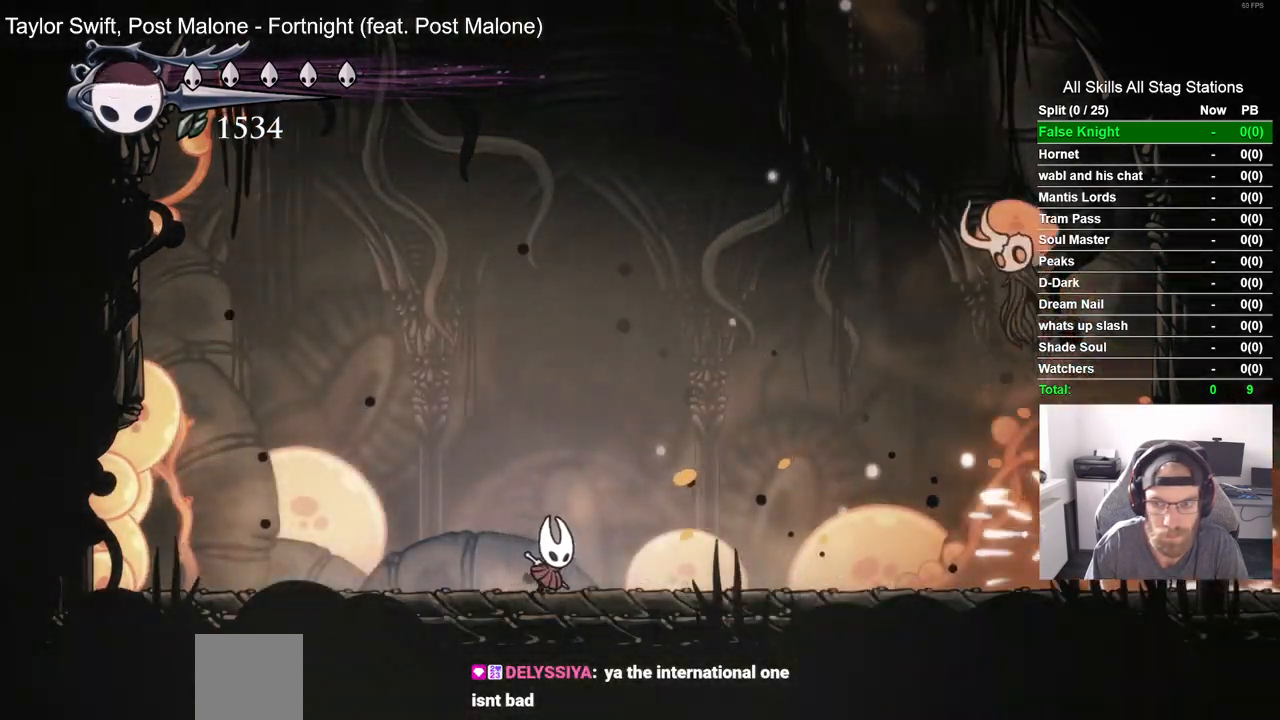
{"buttons": [], "left_stick": "center", "right_stick": "center"}
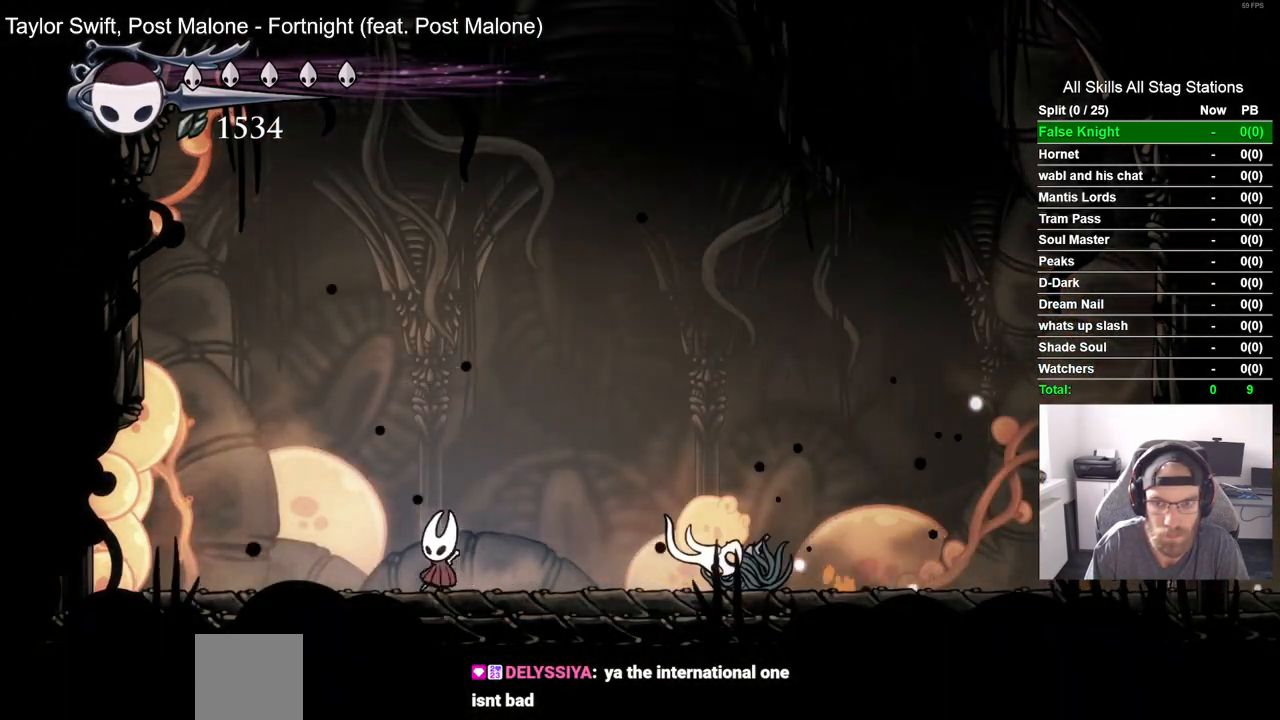
{"buttons": ["DPAD_LEFT"], "left_stick": "center", "right_stick": "center", "events": [[317, "SQUARE", "down"], [483, "DPAD_LEFT", "down"], [500, "SQUARE", "up"]]}
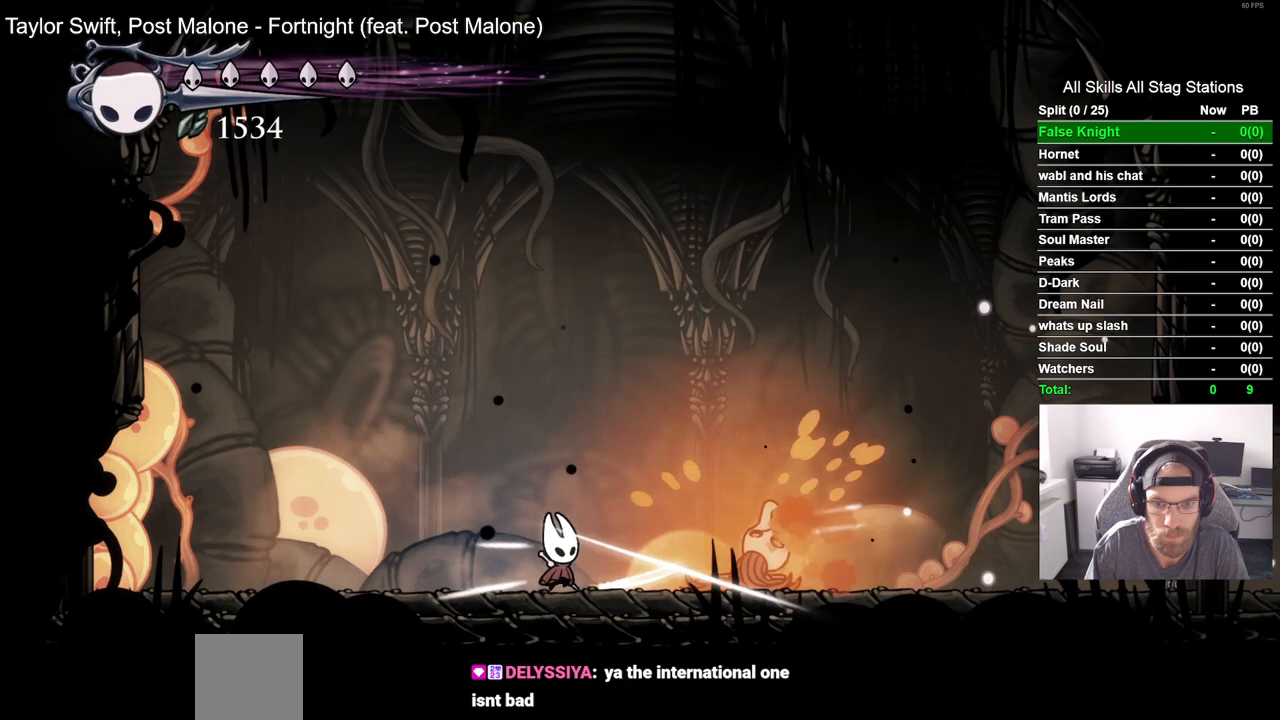
{"buttons": ["DPAD_LEFT"], "left_stick": "center", "right_stick": "center", "events": [[83, "R2", "down"], [283, "R2", "up"]]}